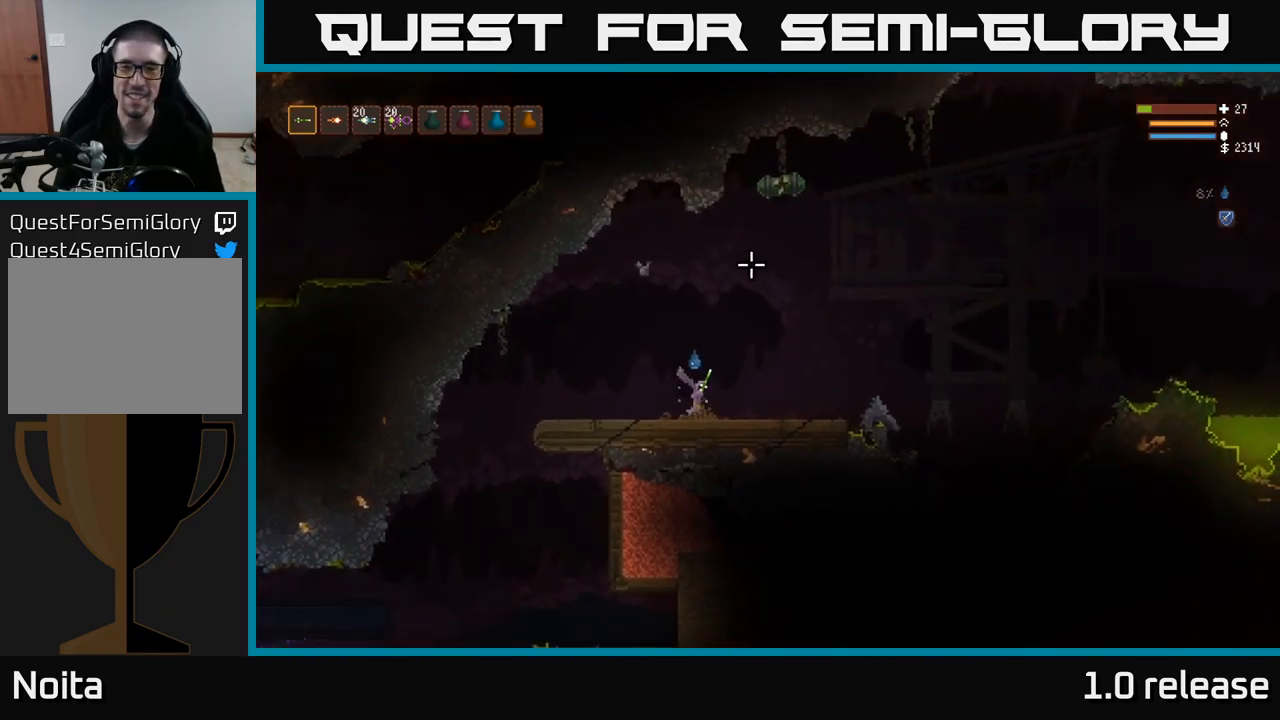
Gameplay with a controller (Xbox layout); each line is a JSON object with the inputs held at the frame after it. "events" lists button and stick changes between this image and that frame as [ms after this image, input, new state], when the widget could be followed in between. Not read: R3.
{"buttons": ["L2"], "left_stick": "right", "right_stick": "up-right", "events": [[367, "right_stick", "up-right"], [417, "L2", "down"]]}
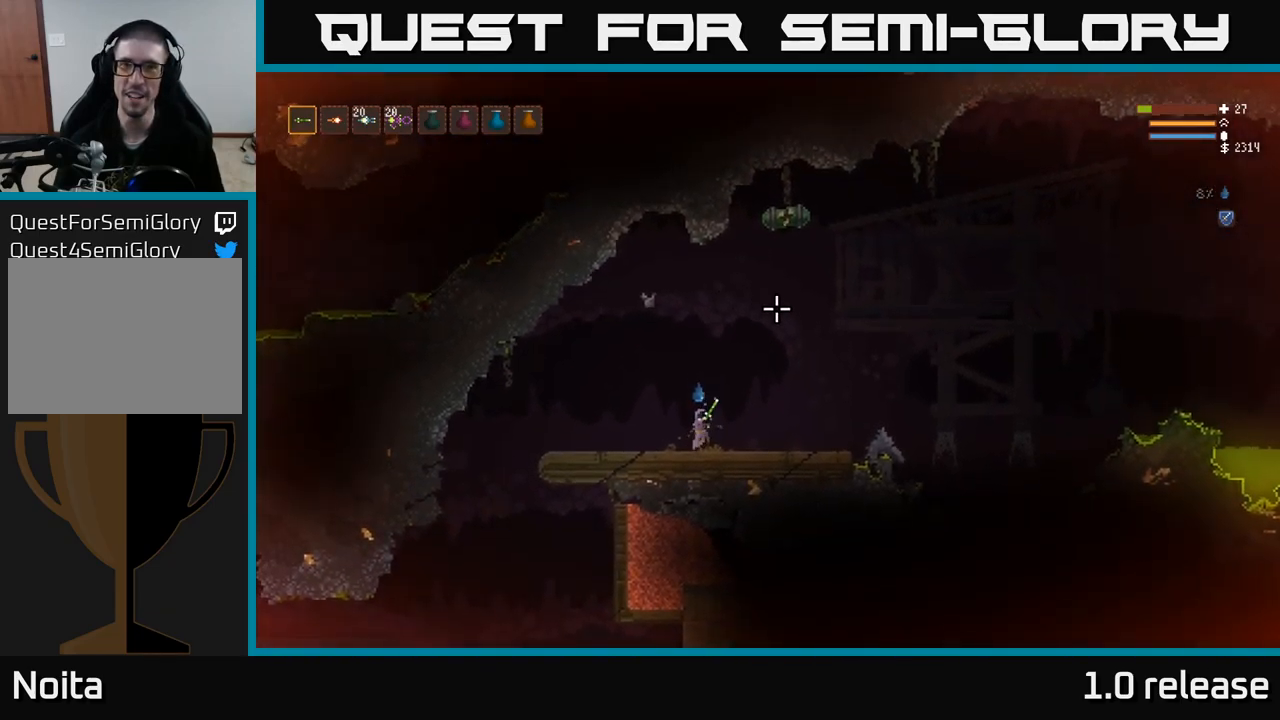
{"buttons": [], "left_stick": "right", "right_stick": "up-right", "events": [[83, "L2", "up"]]}
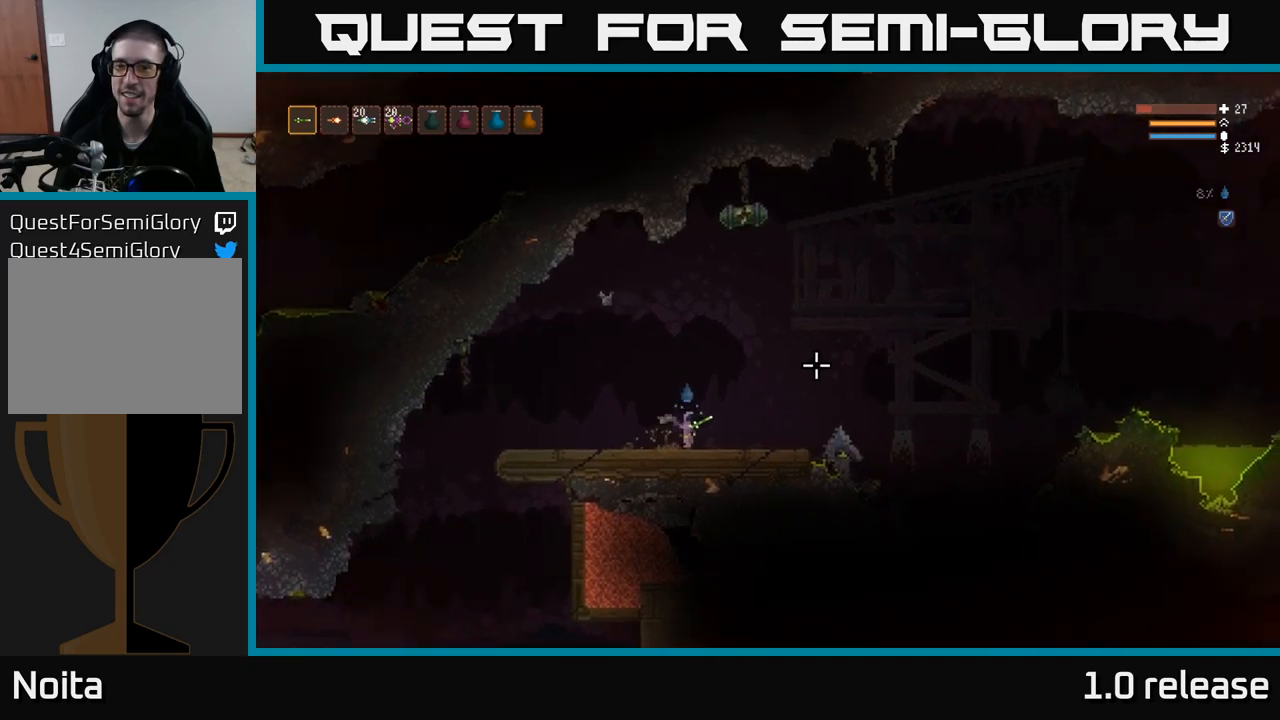
{"buttons": [], "left_stick": "right", "right_stick": "right", "events": [[17, "right_stick", "right"], [100, "L2", "down"], [267, "L2", "up"]]}
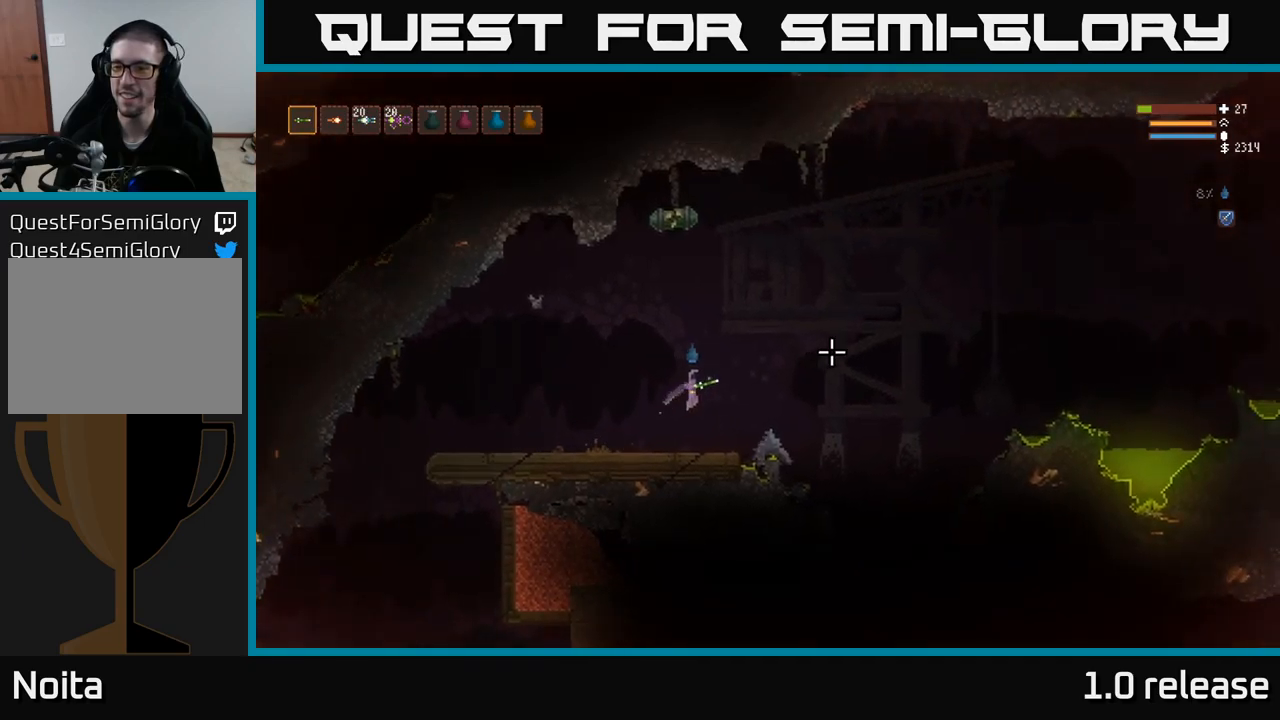
{"buttons": ["L2"], "left_stick": "left", "right_stick": "up-right", "events": [[184, "right_stick", "up-right"], [317, "R2", "down"], [417, "left_stick", "left"], [434, "R2", "up"], [467, "L2", "down"]]}
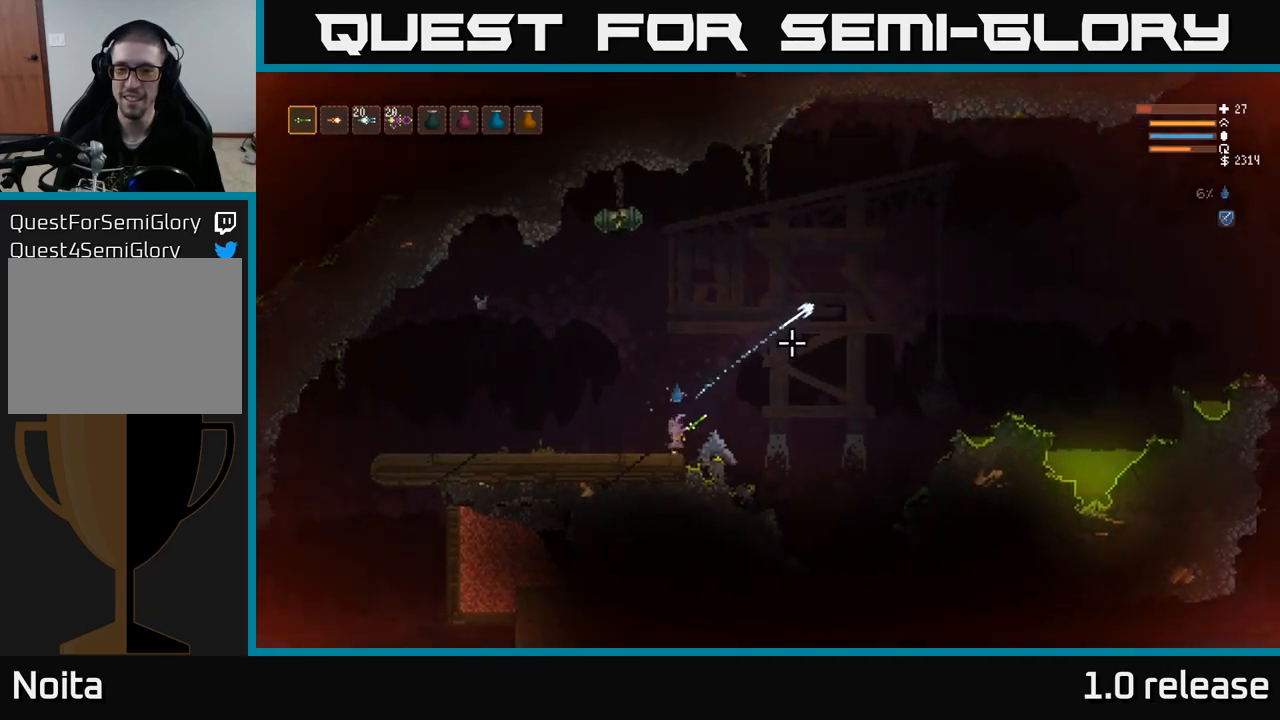
{"buttons": [], "left_stick": "left", "right_stick": "center", "events": [[84, "L2", "up"], [167, "right_stick", "center"]]}
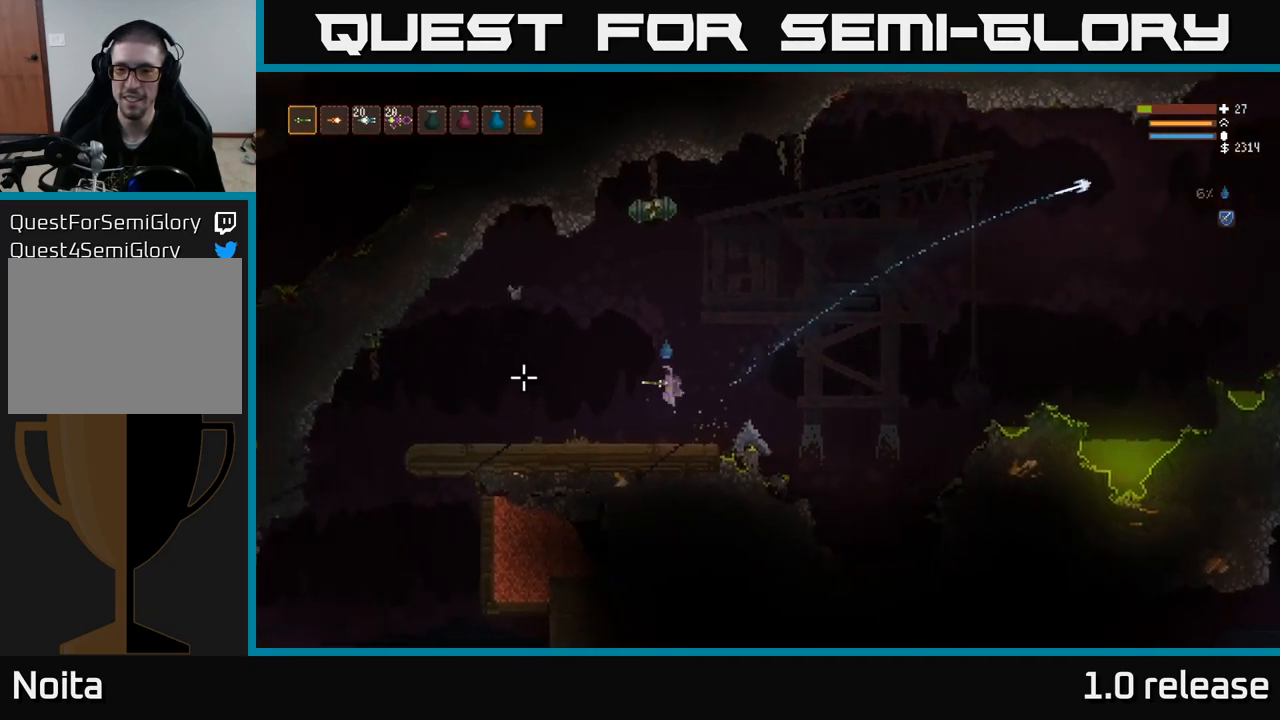
{"buttons": ["L2"], "left_stick": "left", "right_stick": "left", "events": [[34, "right_stick", "left"], [434, "L2", "down"]]}
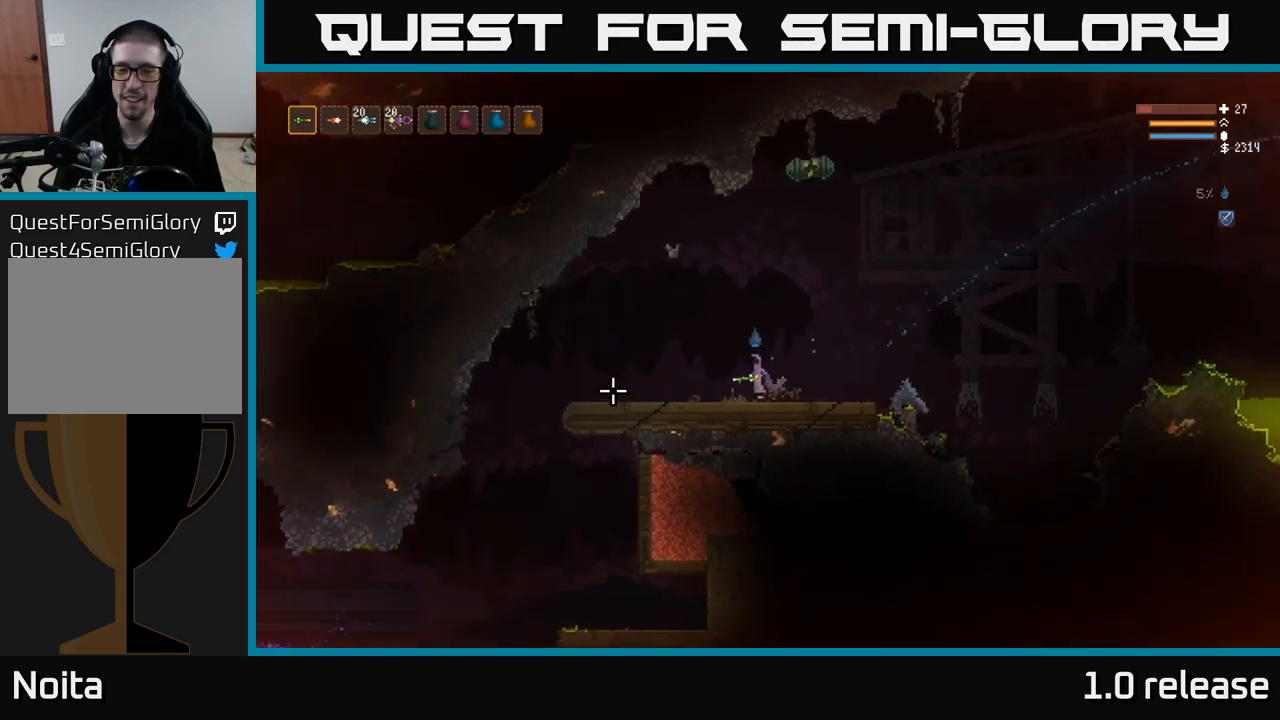
{"buttons": [], "left_stick": "left", "right_stick": "left", "events": [[84, "L2", "up"]]}
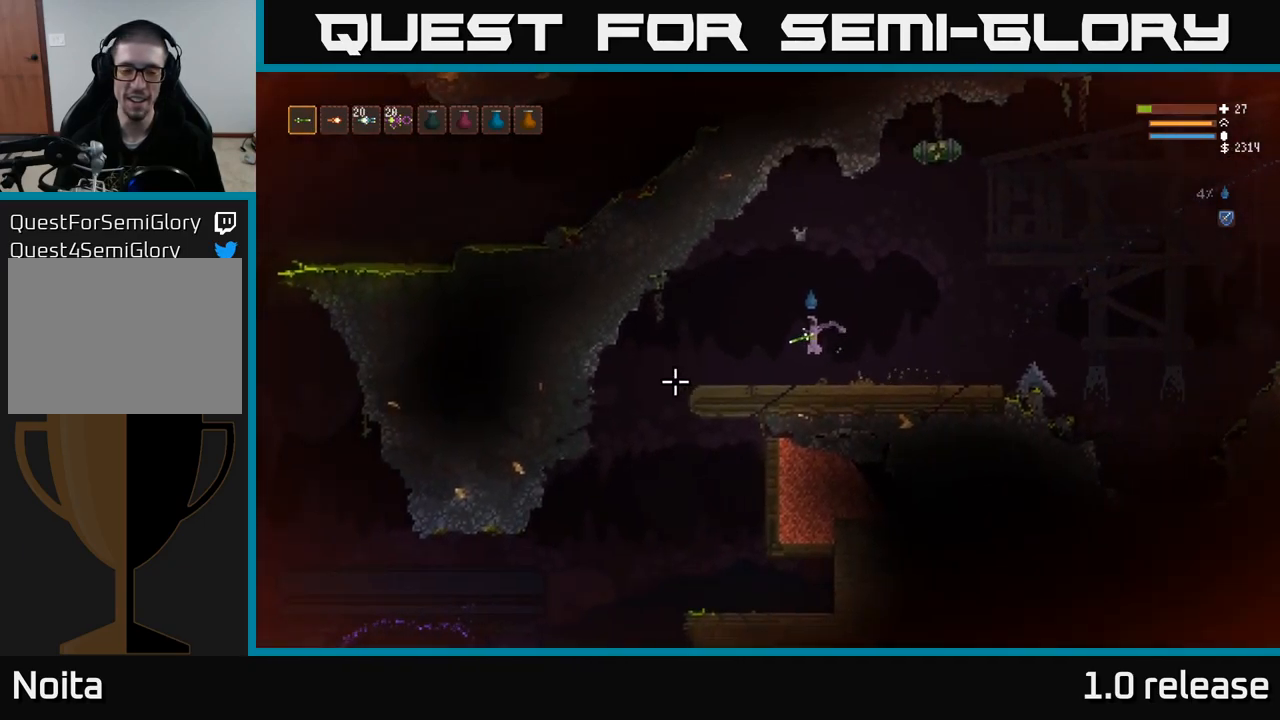
{"buttons": [], "left_stick": "left", "right_stick": "down-left", "events": [[217, "L2", "down"], [350, "L2", "up"], [450, "right_stick", "down-left"]]}
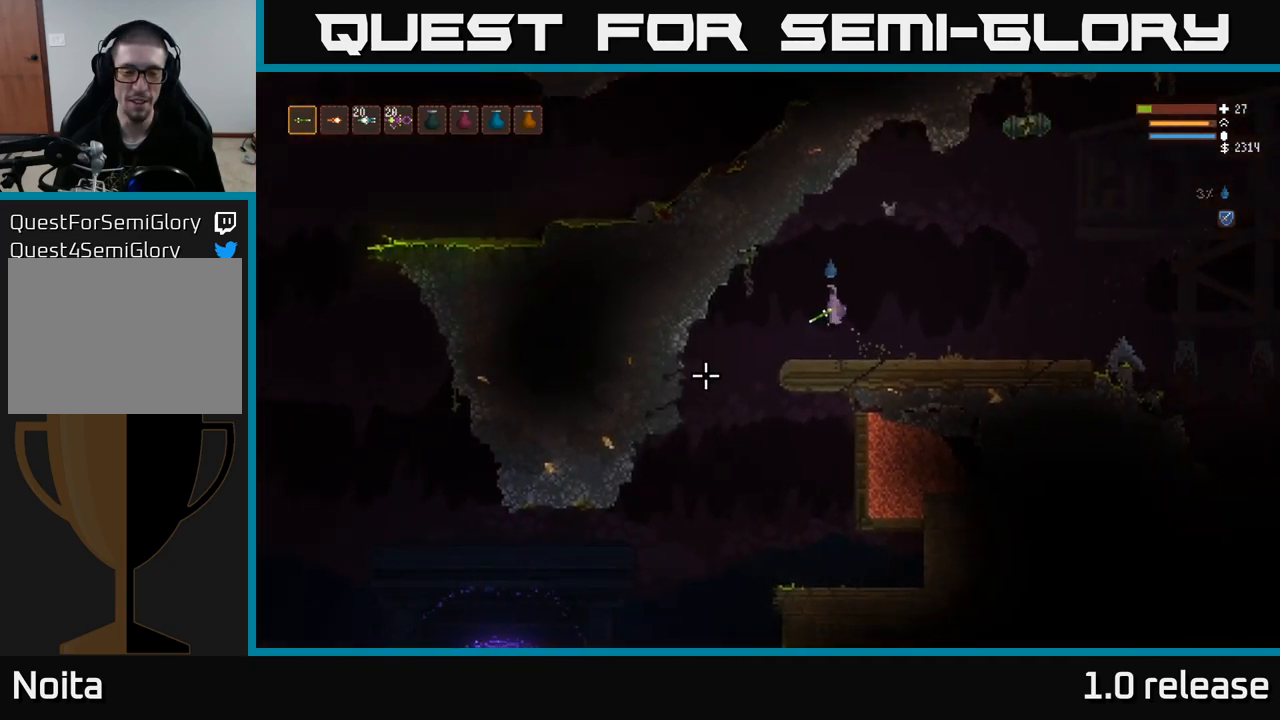
{"buttons": [], "left_stick": "left", "right_stick": "down-left", "events": []}
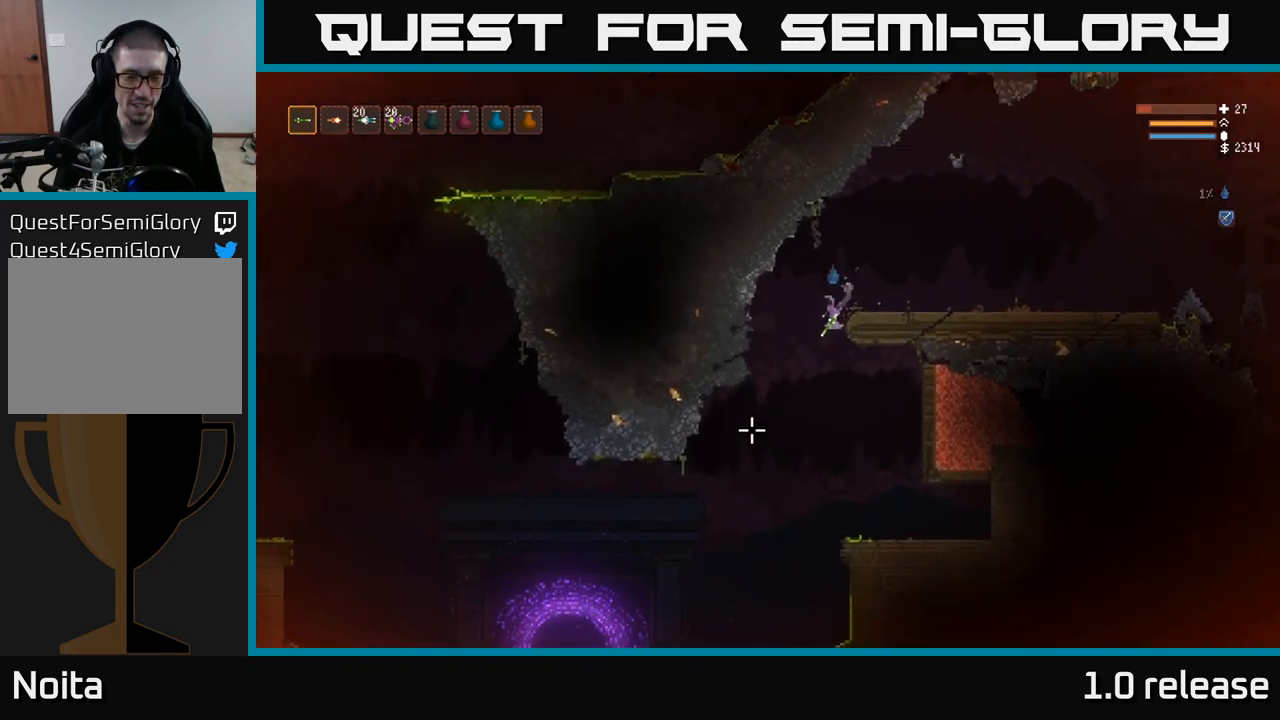
{"buttons": ["L2"], "left_stick": "left", "right_stick": "down-left", "events": [[500, "L2", "down"]]}
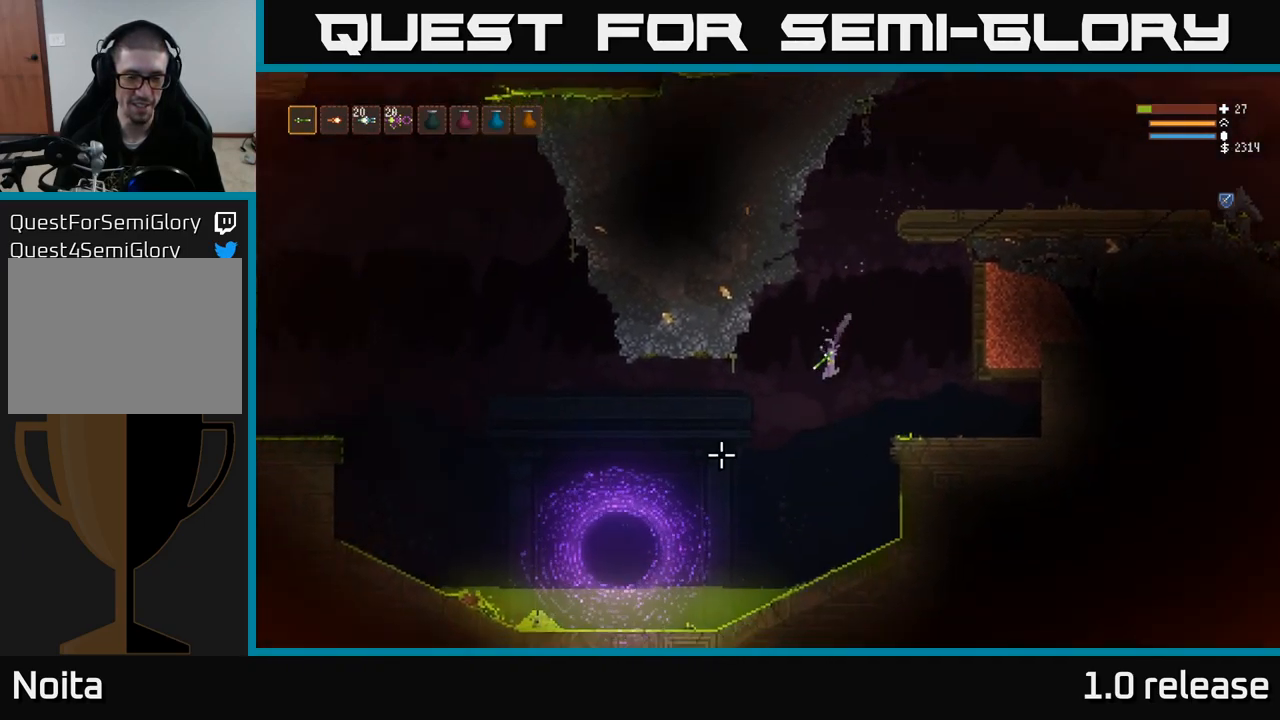
{"buttons": ["L2"], "left_stick": "left", "right_stick": "left", "events": [[117, "L2", "up"], [350, "right_stick", "left"], [450, "L2", "down"]]}
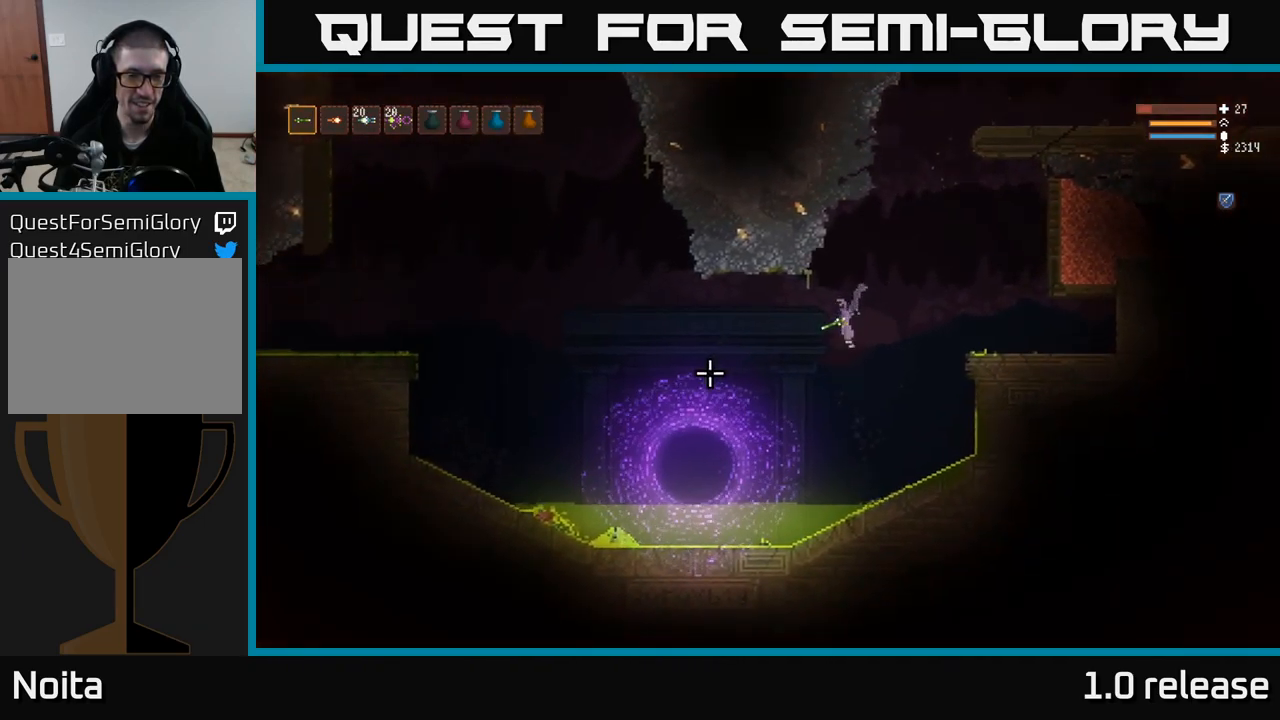
{"buttons": ["L2"], "left_stick": "left", "right_stick": "left", "events": [[50, "L2", "up"], [433, "L2", "down"]]}
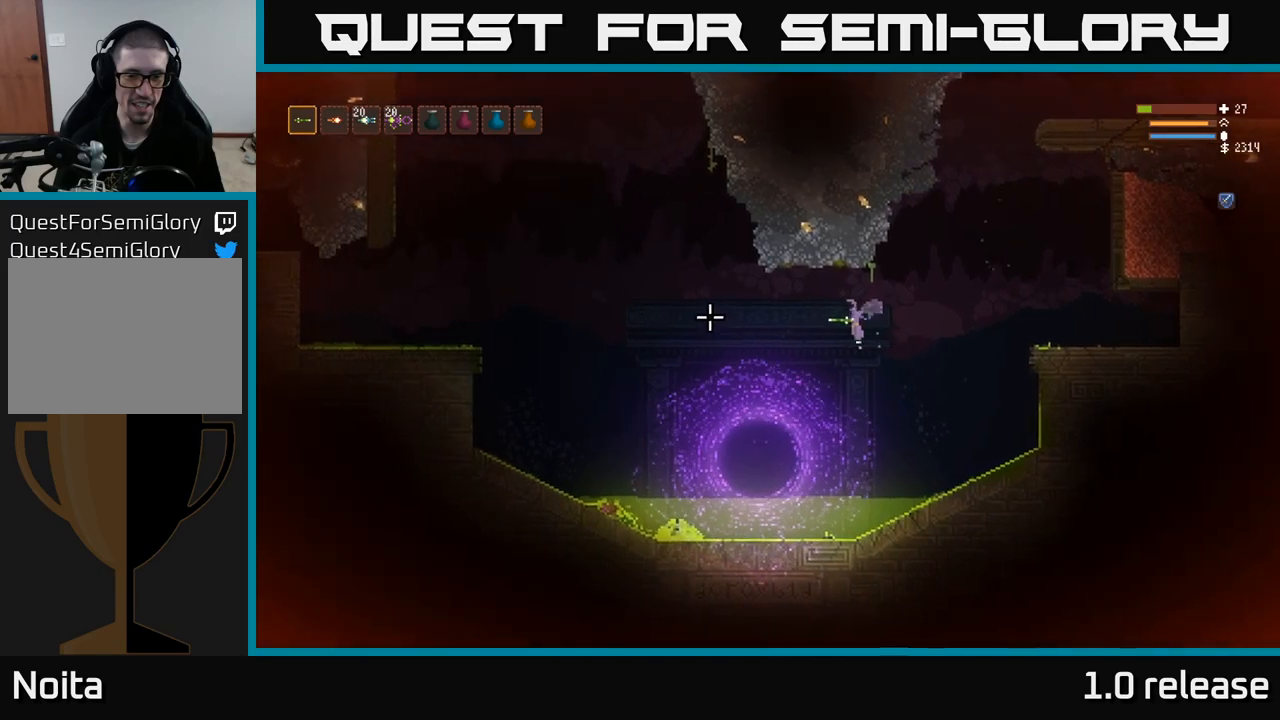
{"buttons": ["L2"], "left_stick": "left", "right_stick": "left", "events": [[50, "L2", "up"], [433, "L2", "down"]]}
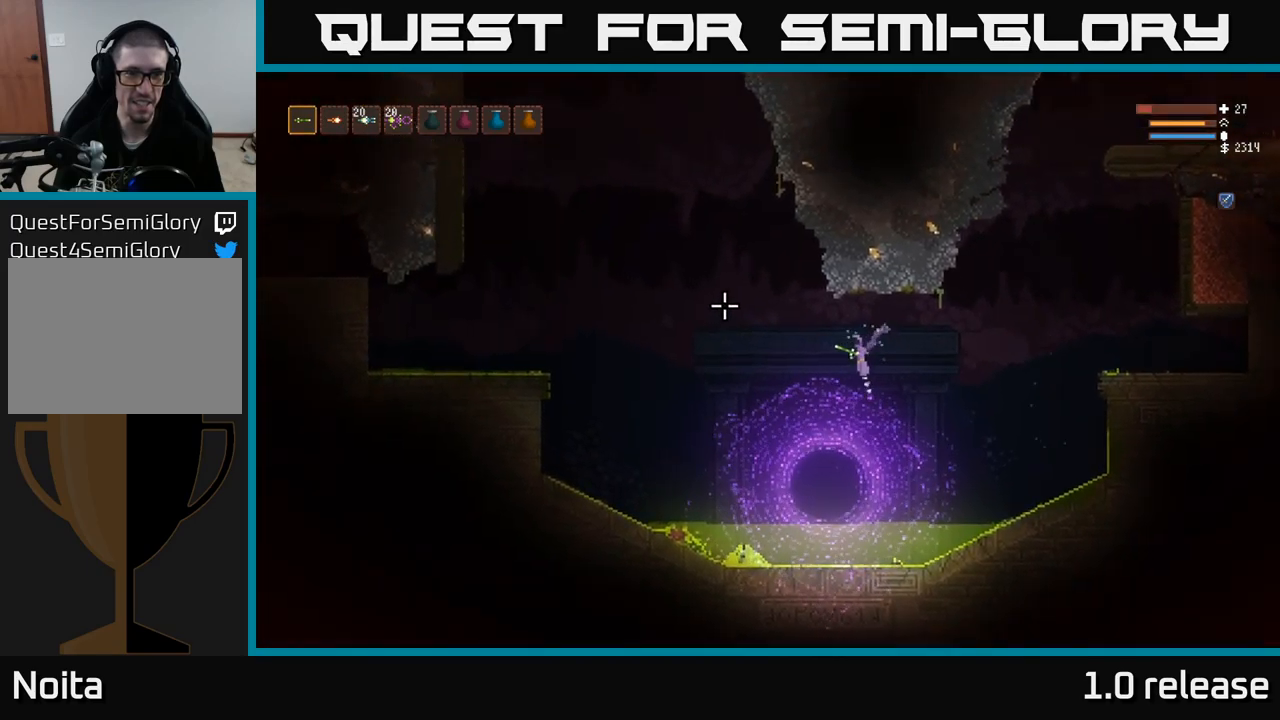
{"buttons": [], "left_stick": "left", "right_stick": "down-right", "events": [[83, "L2", "up"], [183, "R1", "down"], [200, "right_stick", "center"], [250, "R1", "up"], [366, "L2", "down"], [366, "R1", "down"], [383, "right_stick", "down-right"], [416, "R1", "up"], [483, "L2", "up"]]}
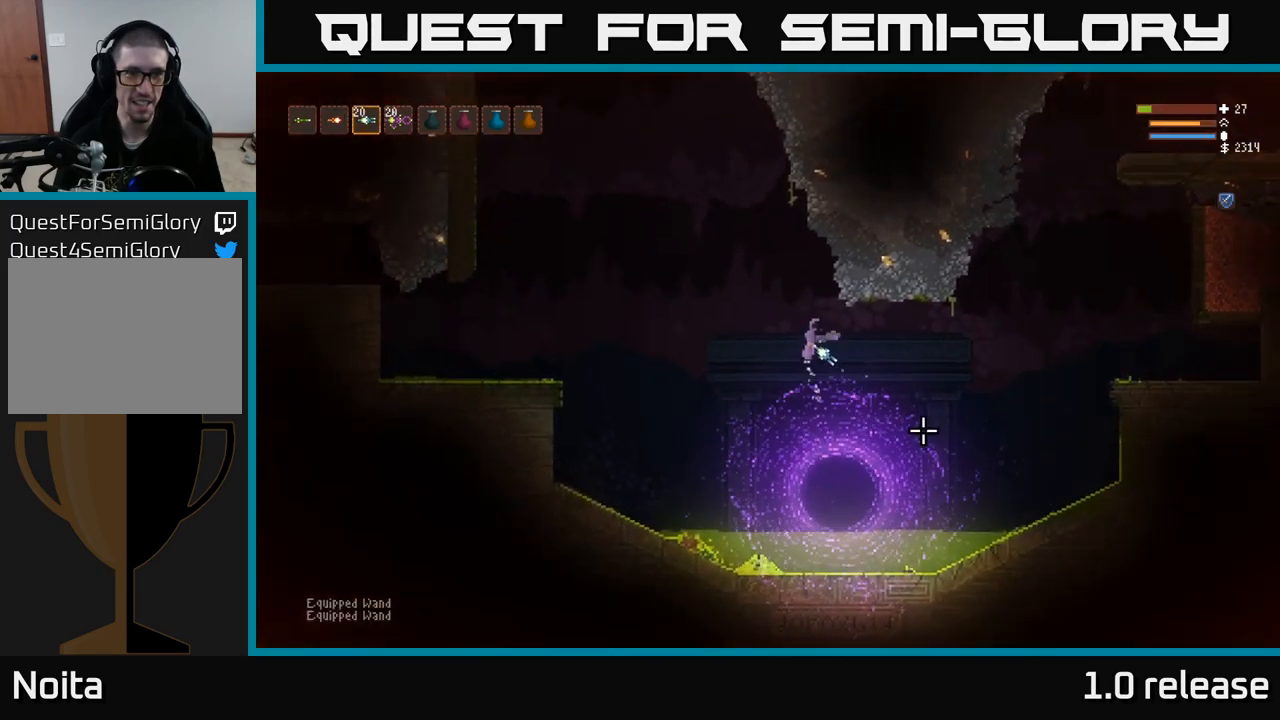
{"buttons": ["L2"], "left_stick": "left", "right_stick": "down-right", "events": [[33, "R1", "down"], [83, "R1", "up"], [350, "L2", "down"], [416, "R1", "down"], [500, "R1", "up"]]}
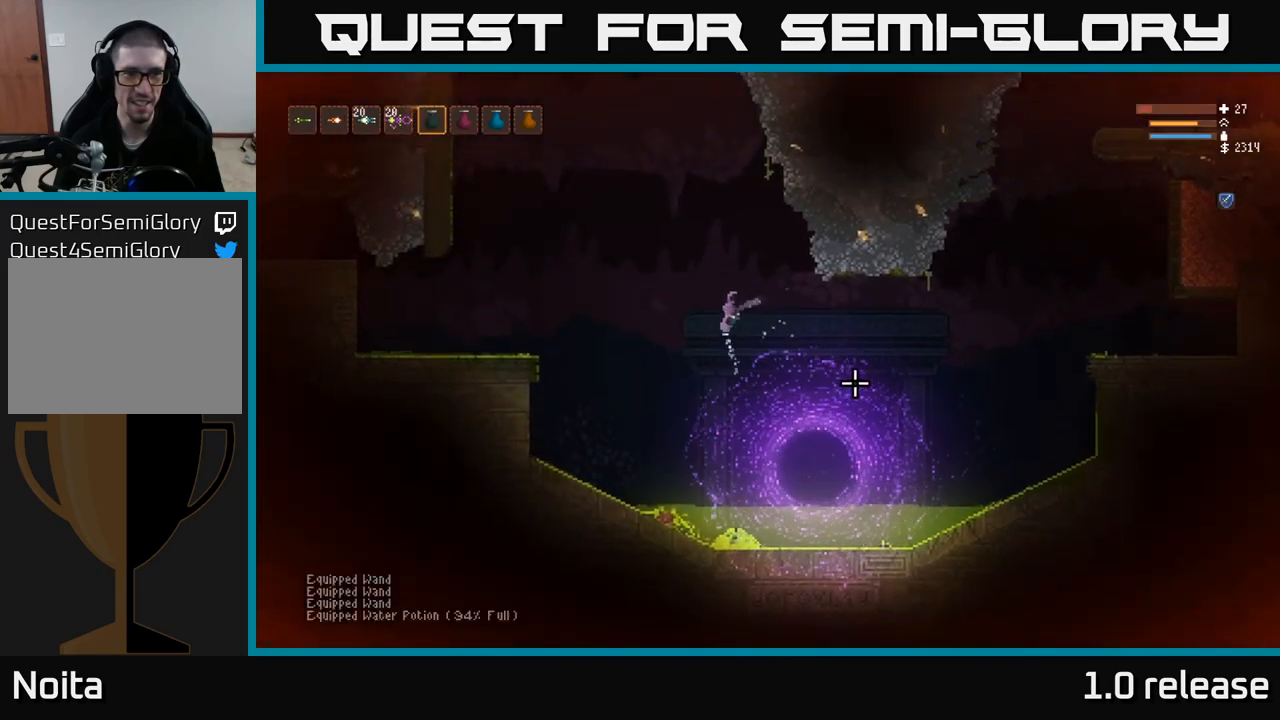
{"buttons": ["R2"], "left_stick": "center", "right_stick": "down-right", "events": [[16, "L2", "up"], [66, "left_stick", "center"], [116, "left_stick", "right"], [150, "R2", "down"], [333, "left_stick", "left"], [383, "right_stick", "right"], [466, "left_stick", "center"], [483, "right_stick", "down-right"]]}
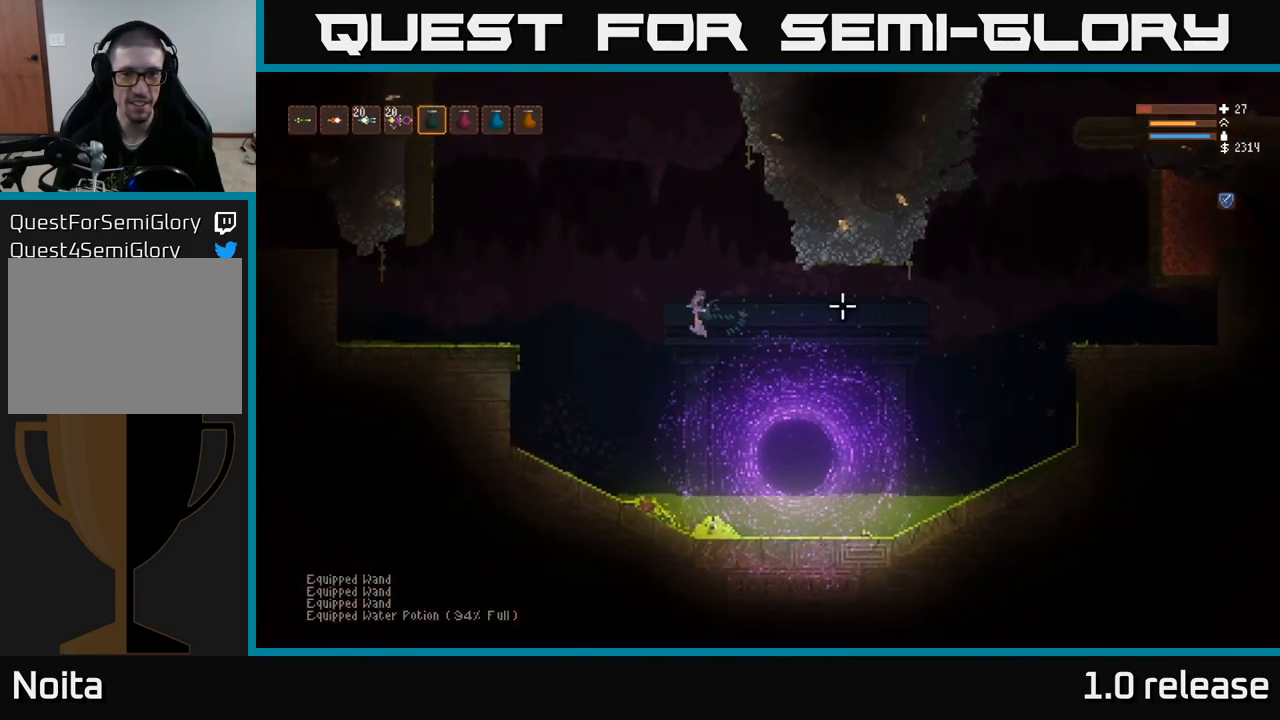
{"buttons": ["L2", "R2"], "left_stick": "up-left", "right_stick": "right", "events": [[83, "left_stick", "left"], [266, "right_stick", "right"], [333, "L2", "down"], [483, "left_stick", "up-left"]]}
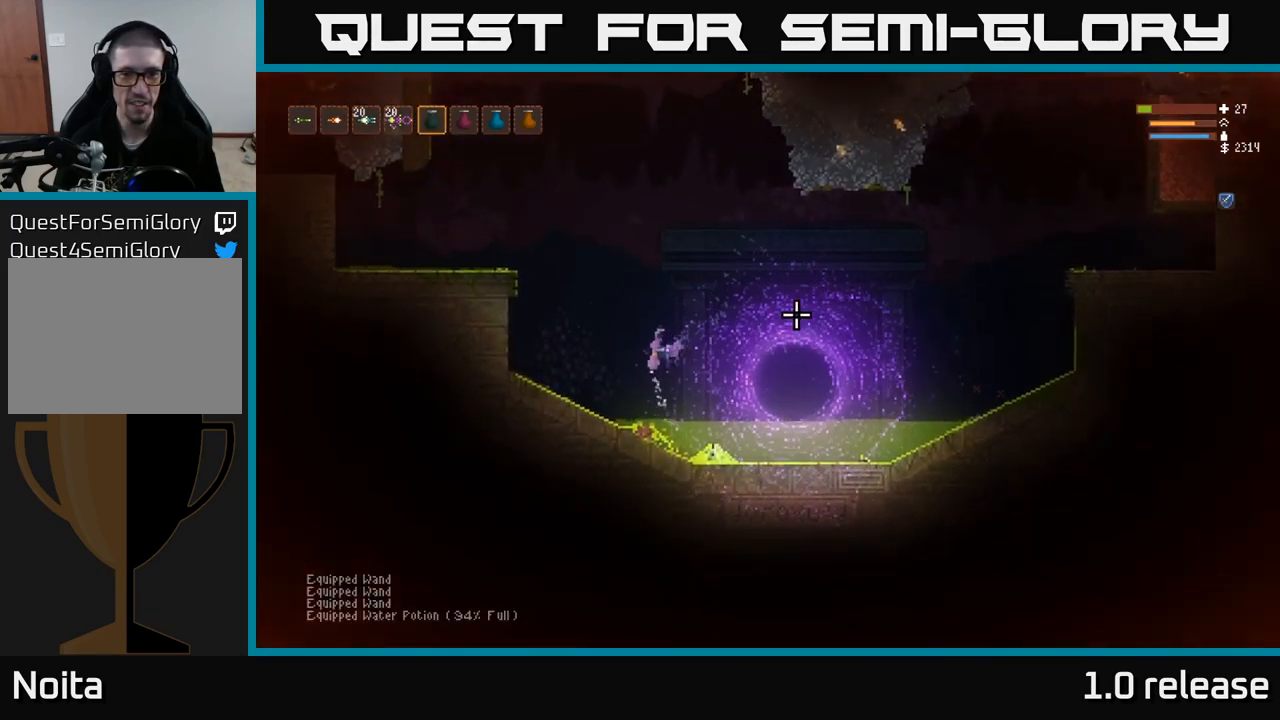
{"buttons": [], "left_stick": "left", "right_stick": "right", "events": [[16, "right_stick", "down-right"], [50, "R2", "up"], [133, "right_stick", "right"], [150, "R2", "down"], [250, "right_stick", "down-right"], [266, "R2", "up"], [316, "L2", "up"], [333, "R2", "down"], [400, "right_stick", "right"], [433, "R2", "up"], [466, "left_stick", "left"]]}
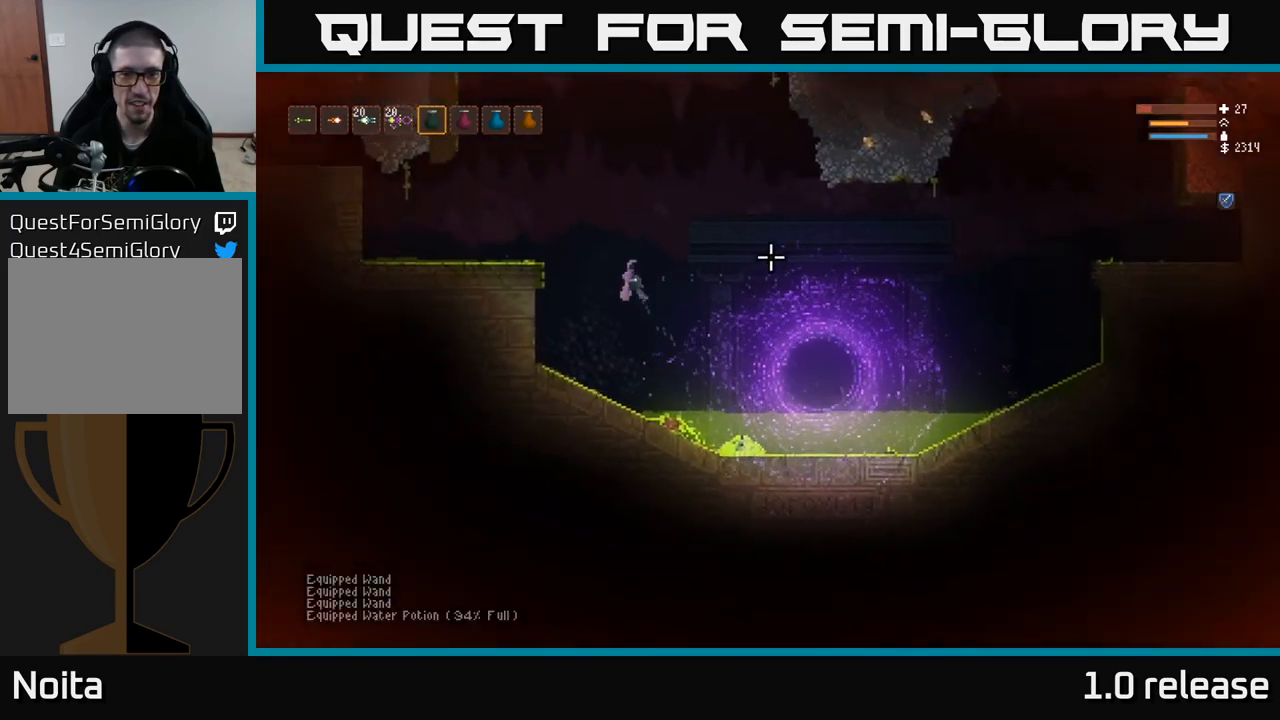
{"buttons": [], "left_stick": "center", "right_stick": "right", "events": [[466, "left_stick", "center"]]}
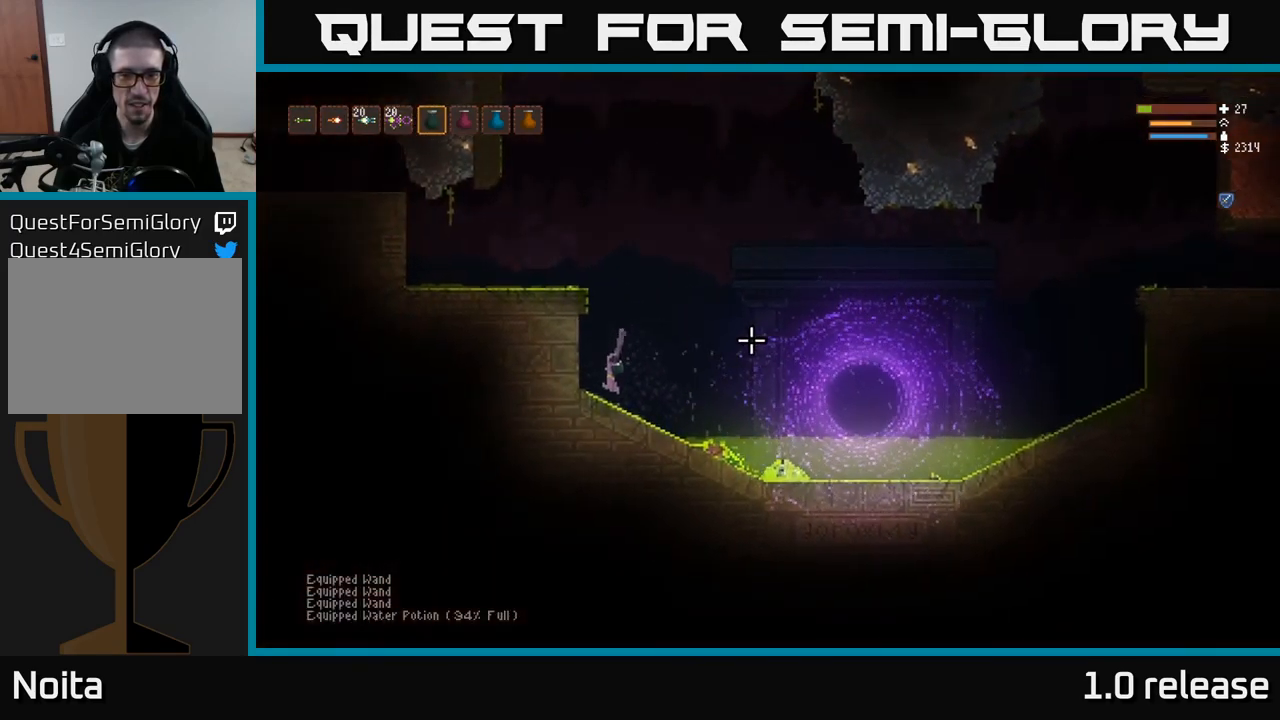
{"buttons": [], "left_stick": "center", "right_stick": "right", "events": []}
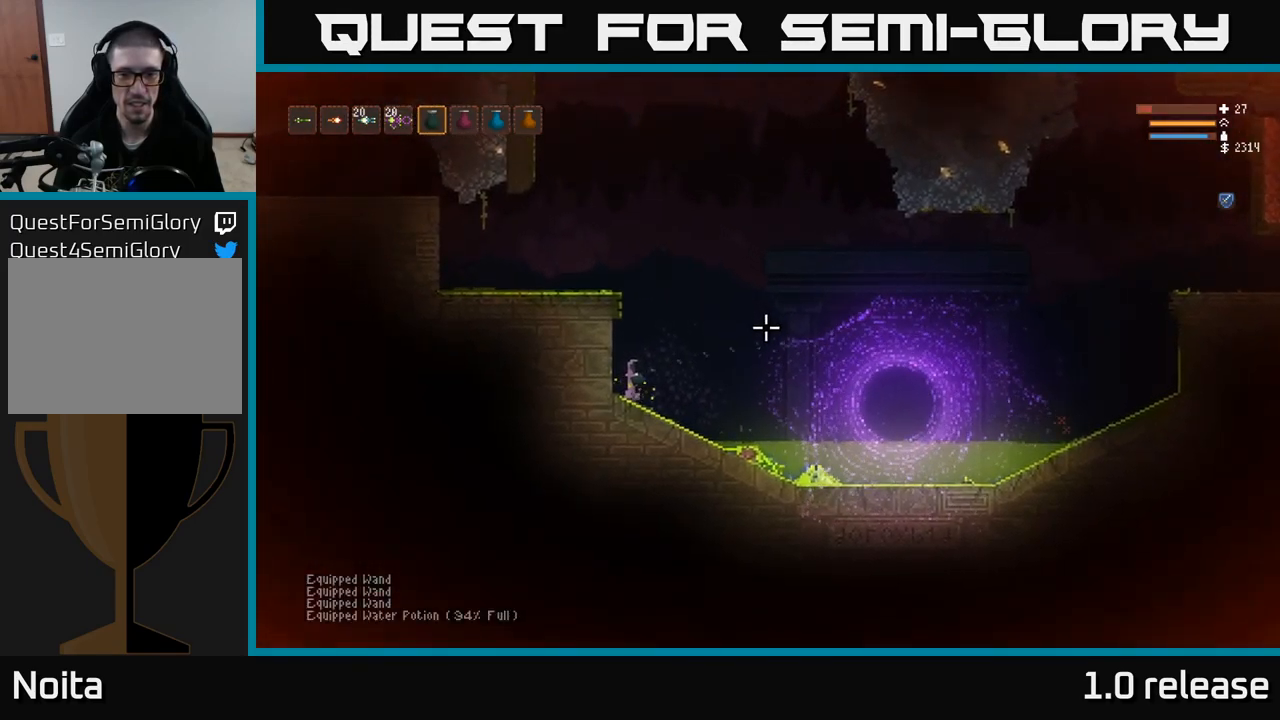
{"buttons": ["L2", "R2"], "left_stick": "right", "right_stick": "right", "events": [[150, "left_stick", "right"], [250, "L2", "down"], [250, "R2", "down"]]}
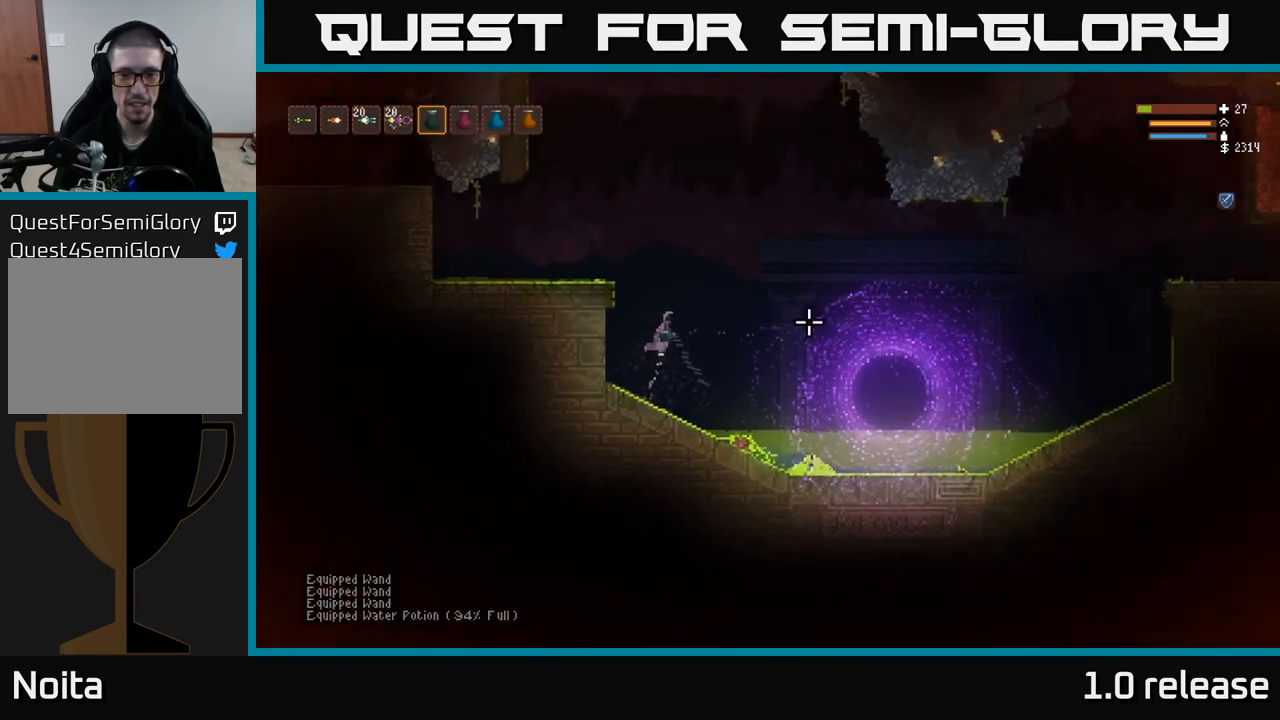
{"buttons": ["L2", "R2"], "left_stick": "center", "right_stick": "right", "events": [[100, "left_stick", "left"], [216, "L2", "up"], [383, "L2", "down"], [500, "left_stick", "center"]]}
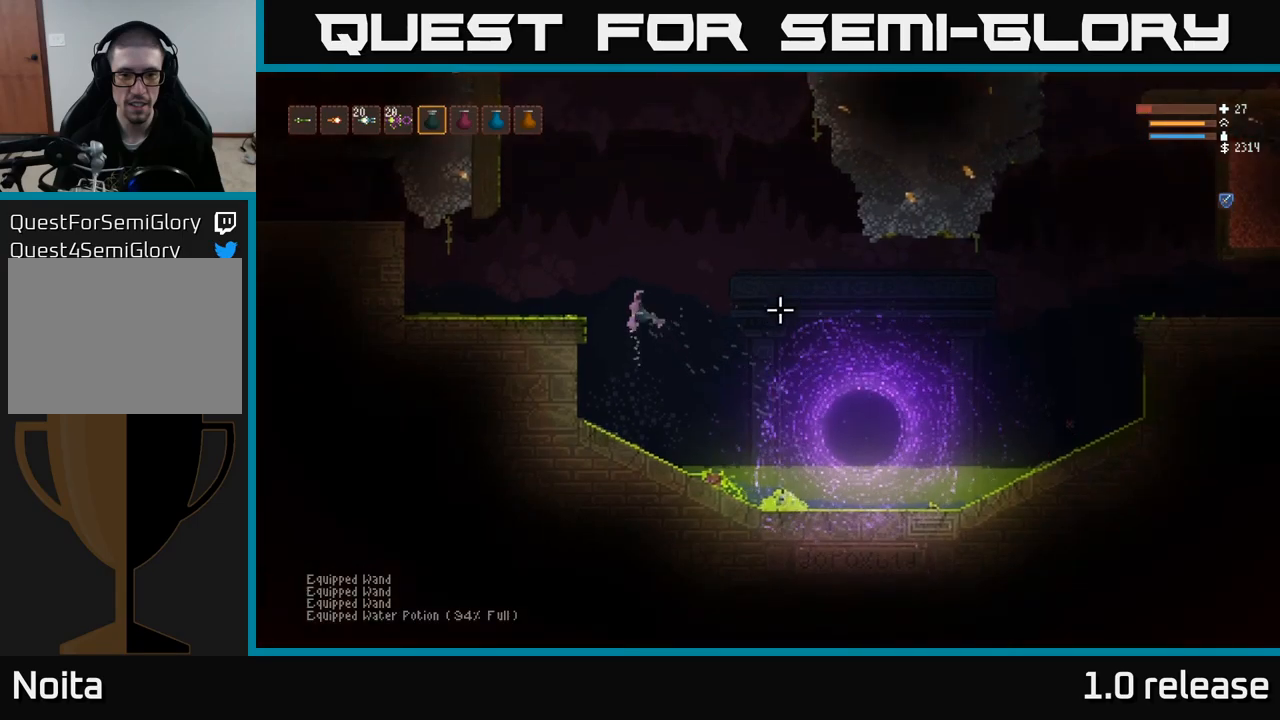
{"buttons": [], "left_stick": "center", "right_stick": "right", "events": [[17, "L2", "up"], [33, "R2", "up"], [150, "left_stick", "right"], [233, "left_stick", "center"]]}
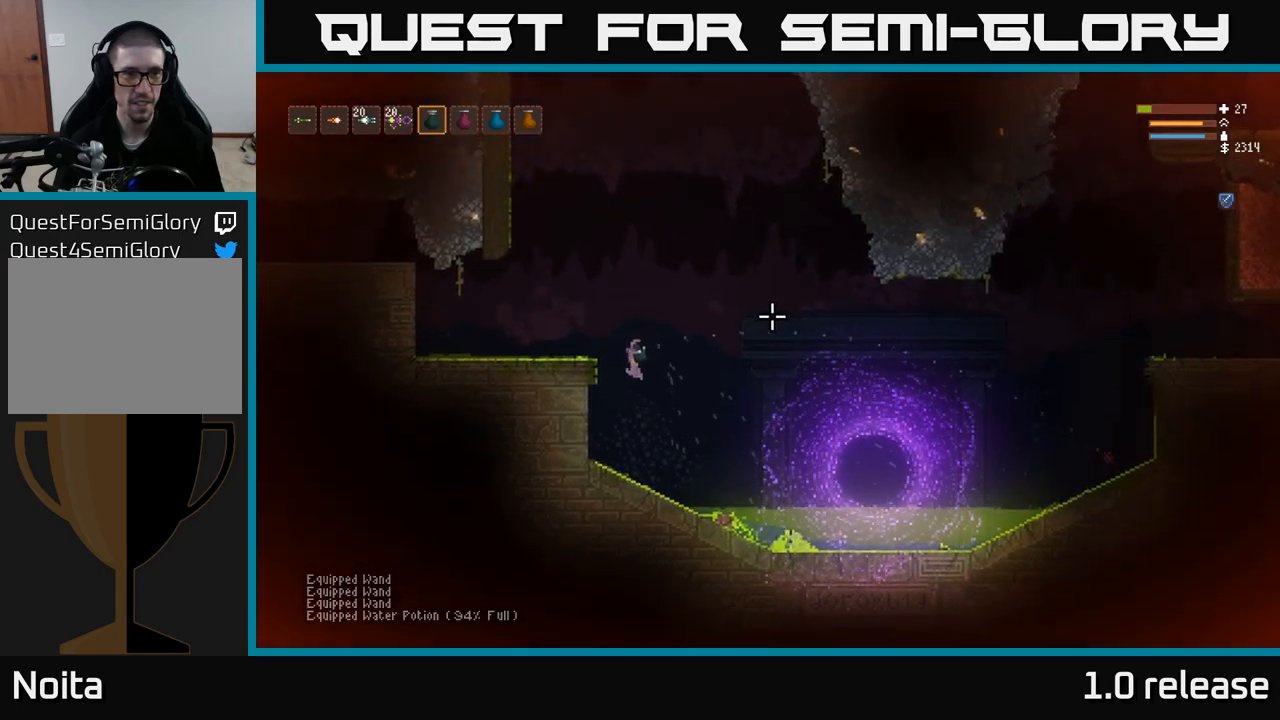
{"buttons": [], "left_stick": "center", "right_stick": "right", "events": [[50, "L1", "down"], [167, "L1", "up"], [250, "L1", "down"], [300, "L1", "up"], [400, "L1", "down"], [450, "L1", "up"]]}
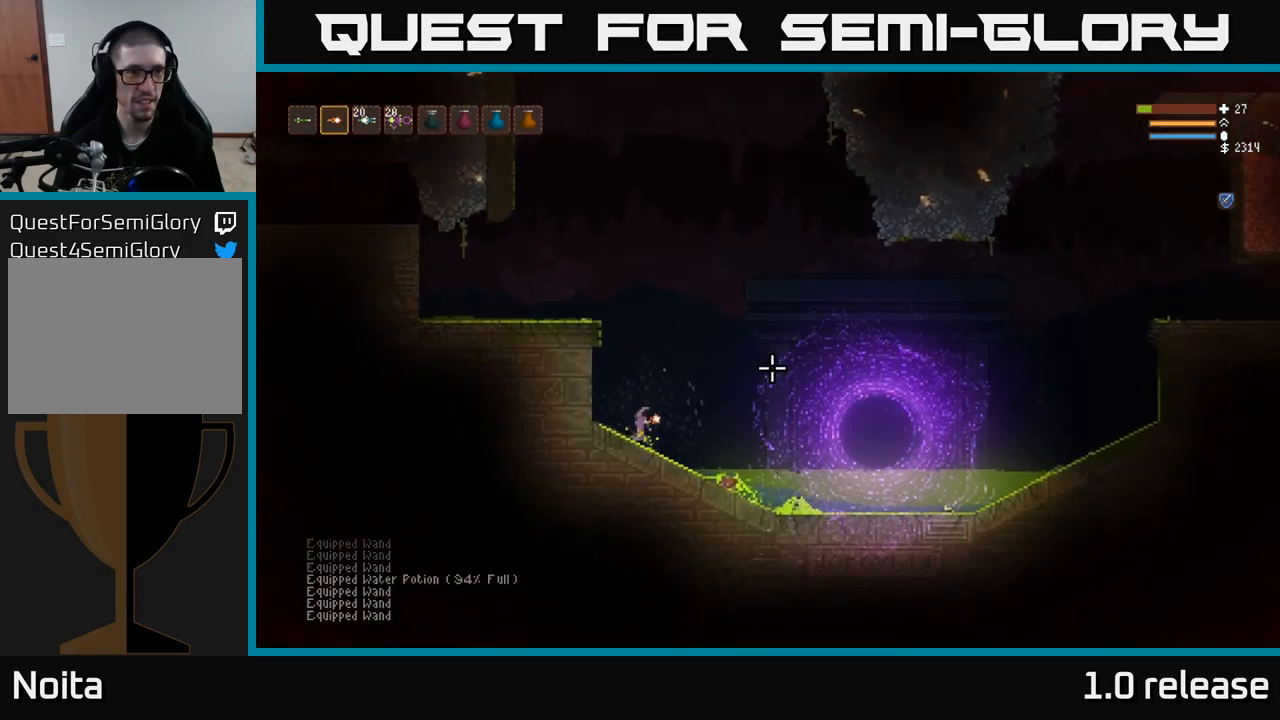
{"buttons": ["L2", "R2"], "left_stick": "right", "right_stick": "right", "events": [[50, "L1", "down"], [117, "L1", "up"], [317, "left_stick", "right"], [433, "R2", "down"], [467, "L2", "down"]]}
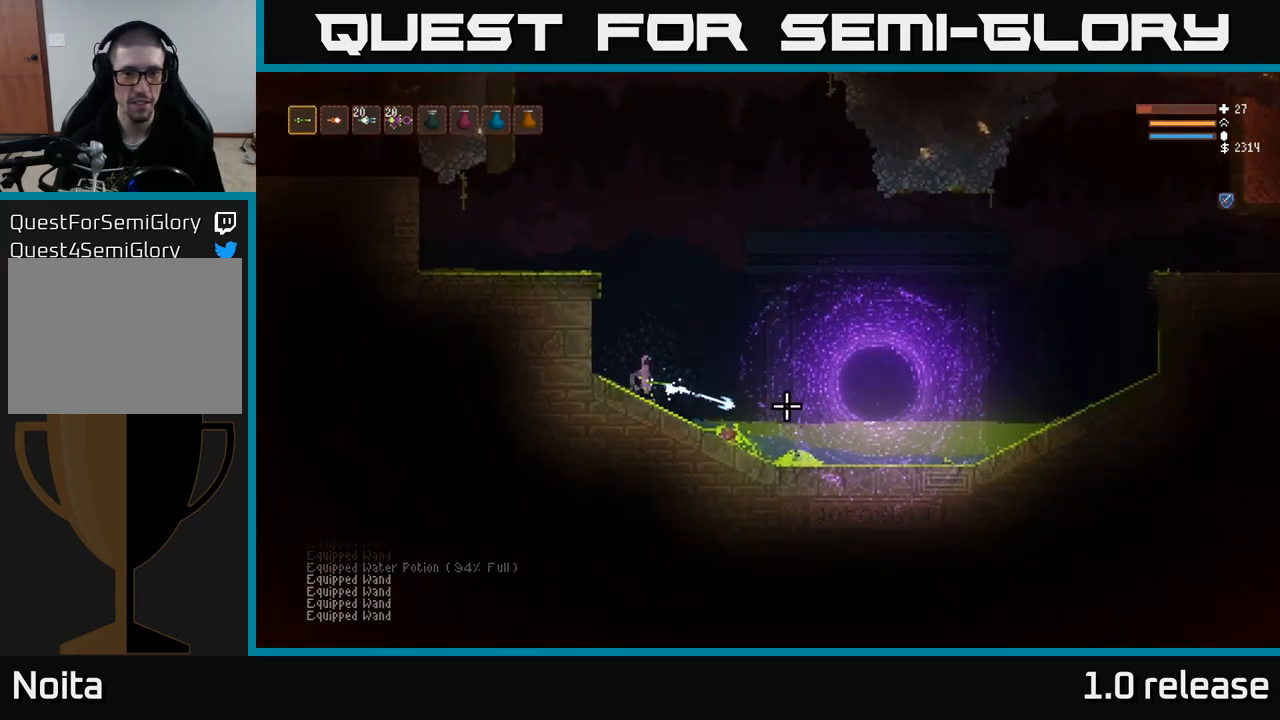
{"buttons": [], "left_stick": "center", "right_stick": "right", "events": [[50, "R2", "up"], [67, "L2", "up"], [100, "left_stick", "center"], [183, "left_stick", "left"], [350, "left_stick", "center"]]}
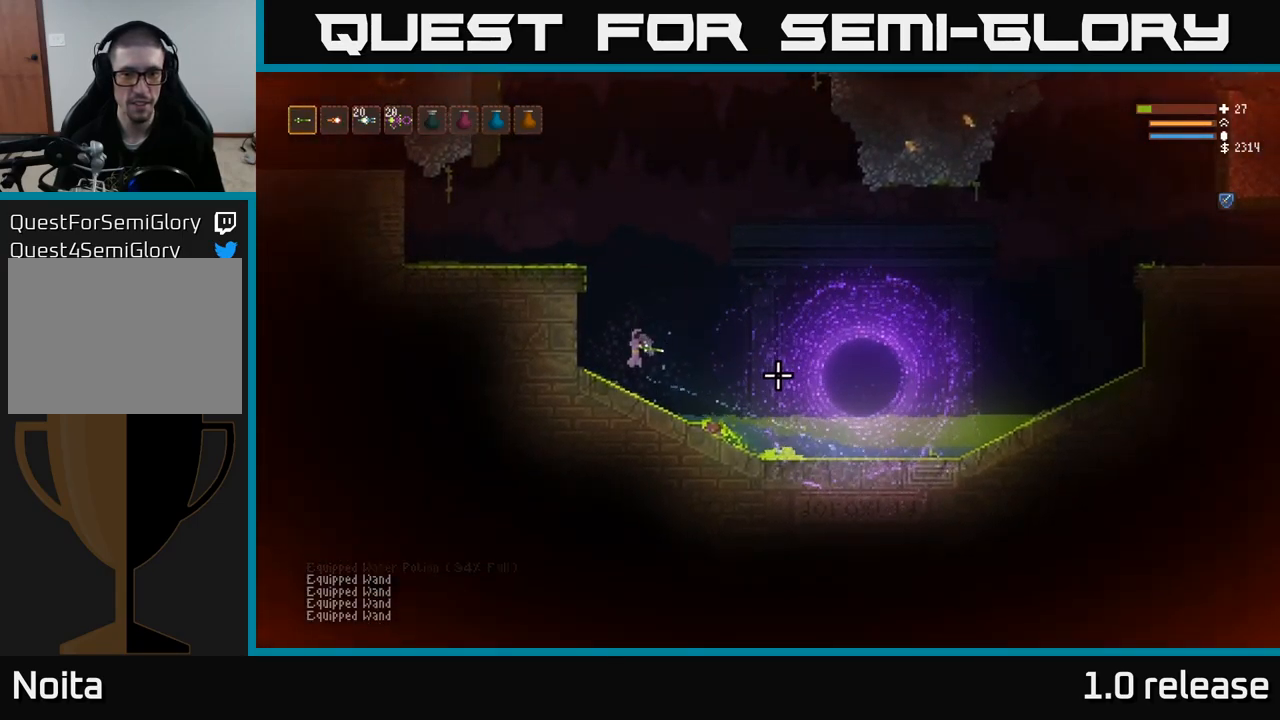
{"buttons": [], "left_stick": "center", "right_stick": "right", "events": [[17, "left_stick", "right"], [150, "R2", "down"], [183, "L2", "down"], [283, "R2", "up"], [283, "left_stick", "left"], [333, "L2", "up"], [467, "left_stick", "center"]]}
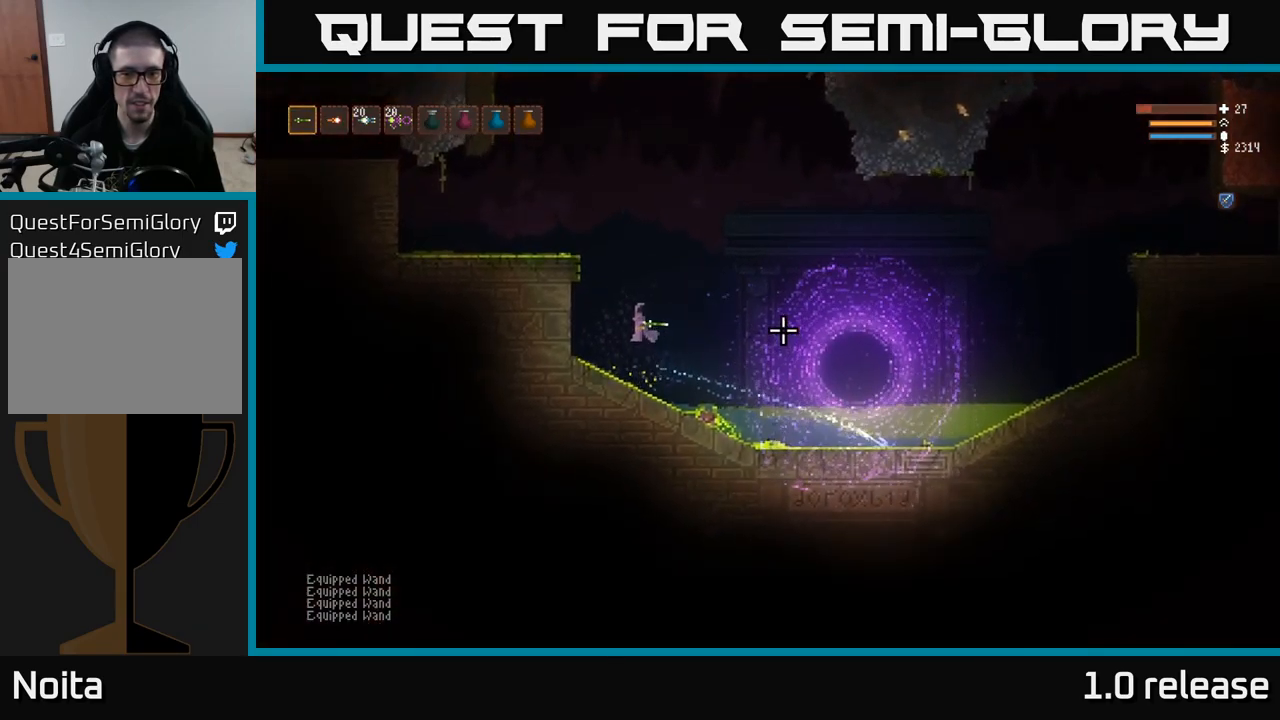
{"buttons": [], "left_stick": "center", "right_stick": "right", "events": [[100, "R1", "down"], [183, "R1", "up"]]}
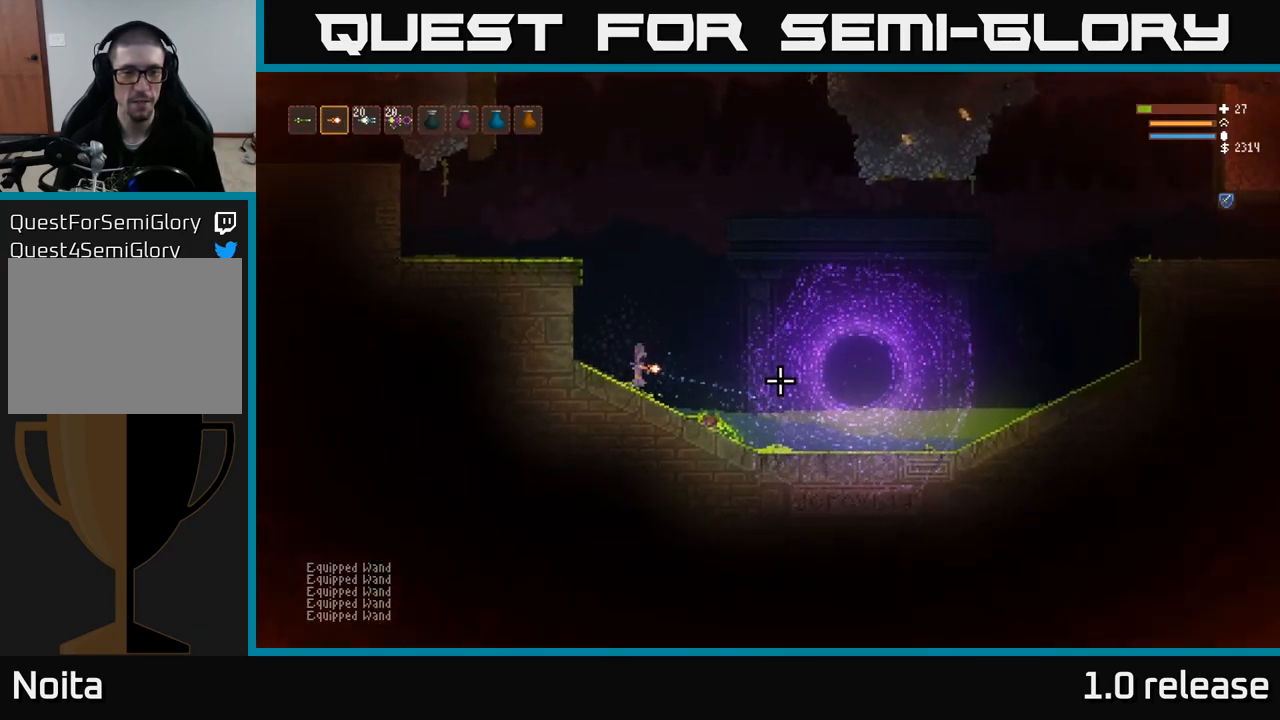
{"buttons": [], "left_stick": "center", "right_stick": "right", "events": [[67, "R2", "down"], [67, "left_stick", "right"], [167, "R2", "up"], [167, "left_stick", "center"], [250, "left_stick", "down-left"], [400, "left_stick", "center"]]}
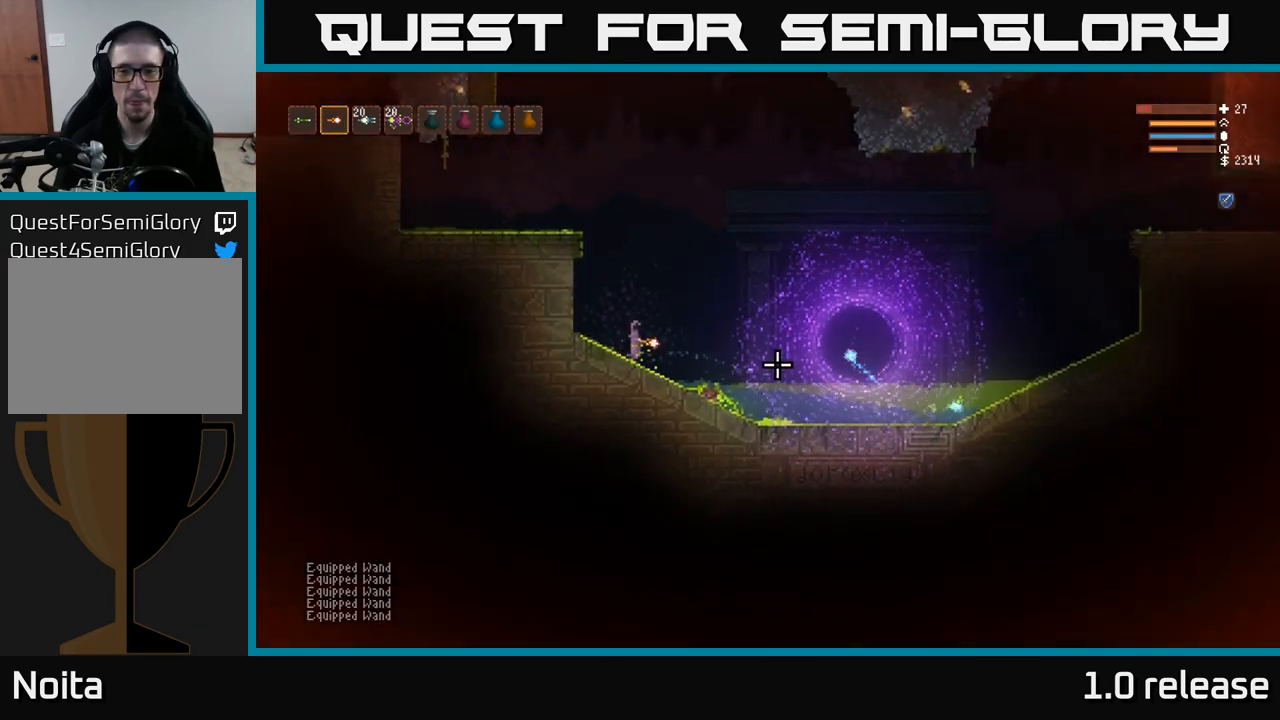
{"buttons": [], "left_stick": "left", "right_stick": "right", "events": [[33, "left_stick", "right"], [250, "left_stick", "center"], [300, "R2", "down"], [317, "left_stick", "left"], [417, "R2", "up"]]}